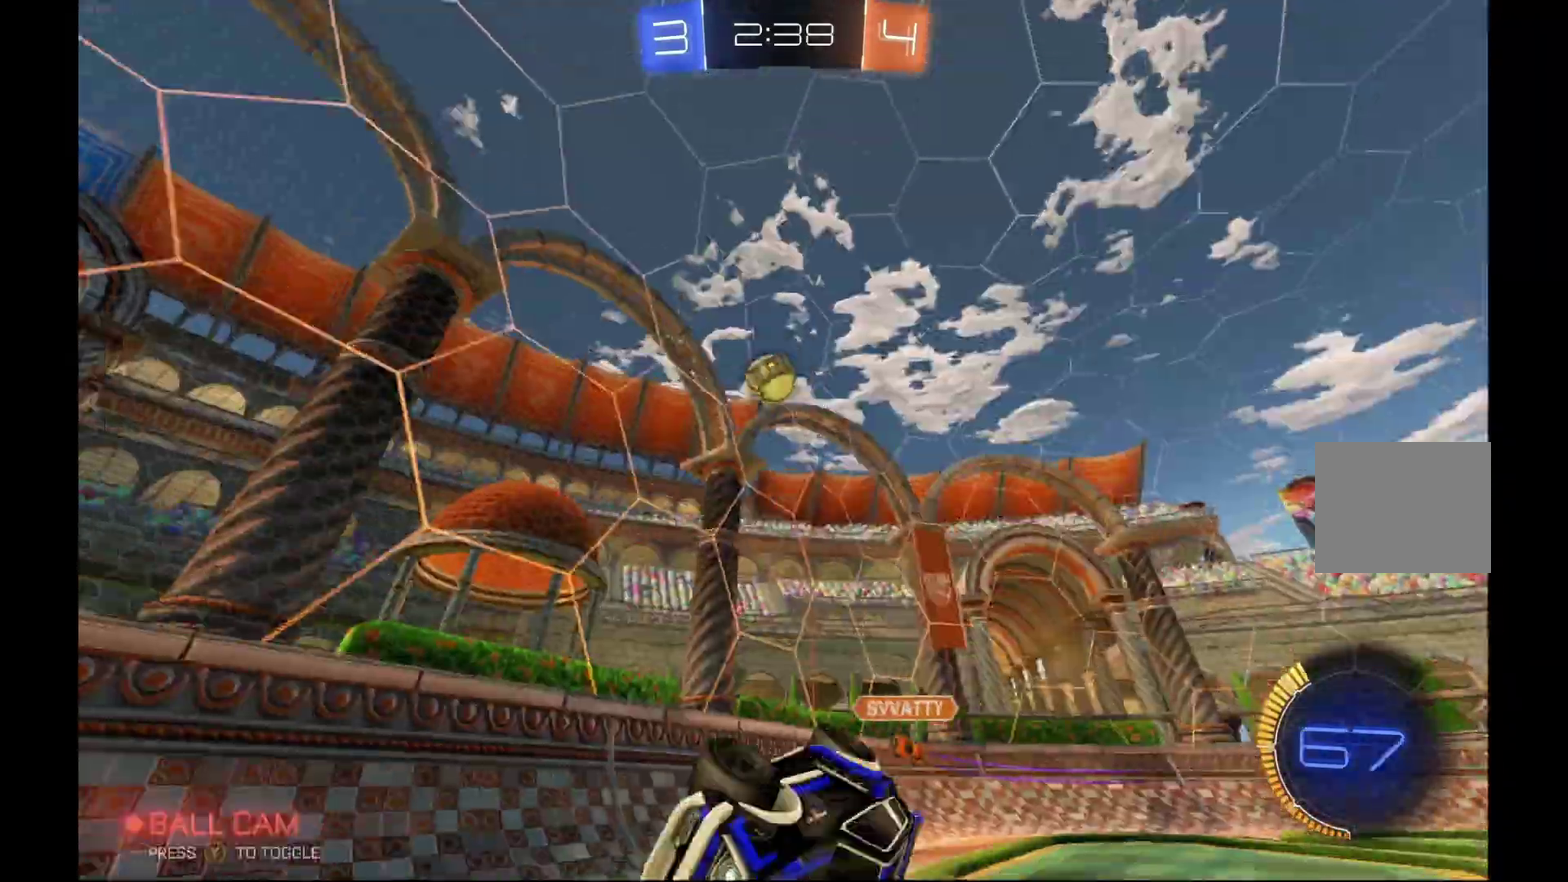
Gameplay with a controller (Xbox layout); each line is a JSON object with the inputs held at the frame after it. "events" lists button and stick changes between this image and that frame as [ms after this image, input, new state], when the widget could be followed in between. Not read: R3.
{"buttons": ["Y", "R2"], "left_stick": "left", "events": [[67, "L1", "up"], [100, "Y", "up"], [233, "B", "up"], [400, "Y", "down"]]}
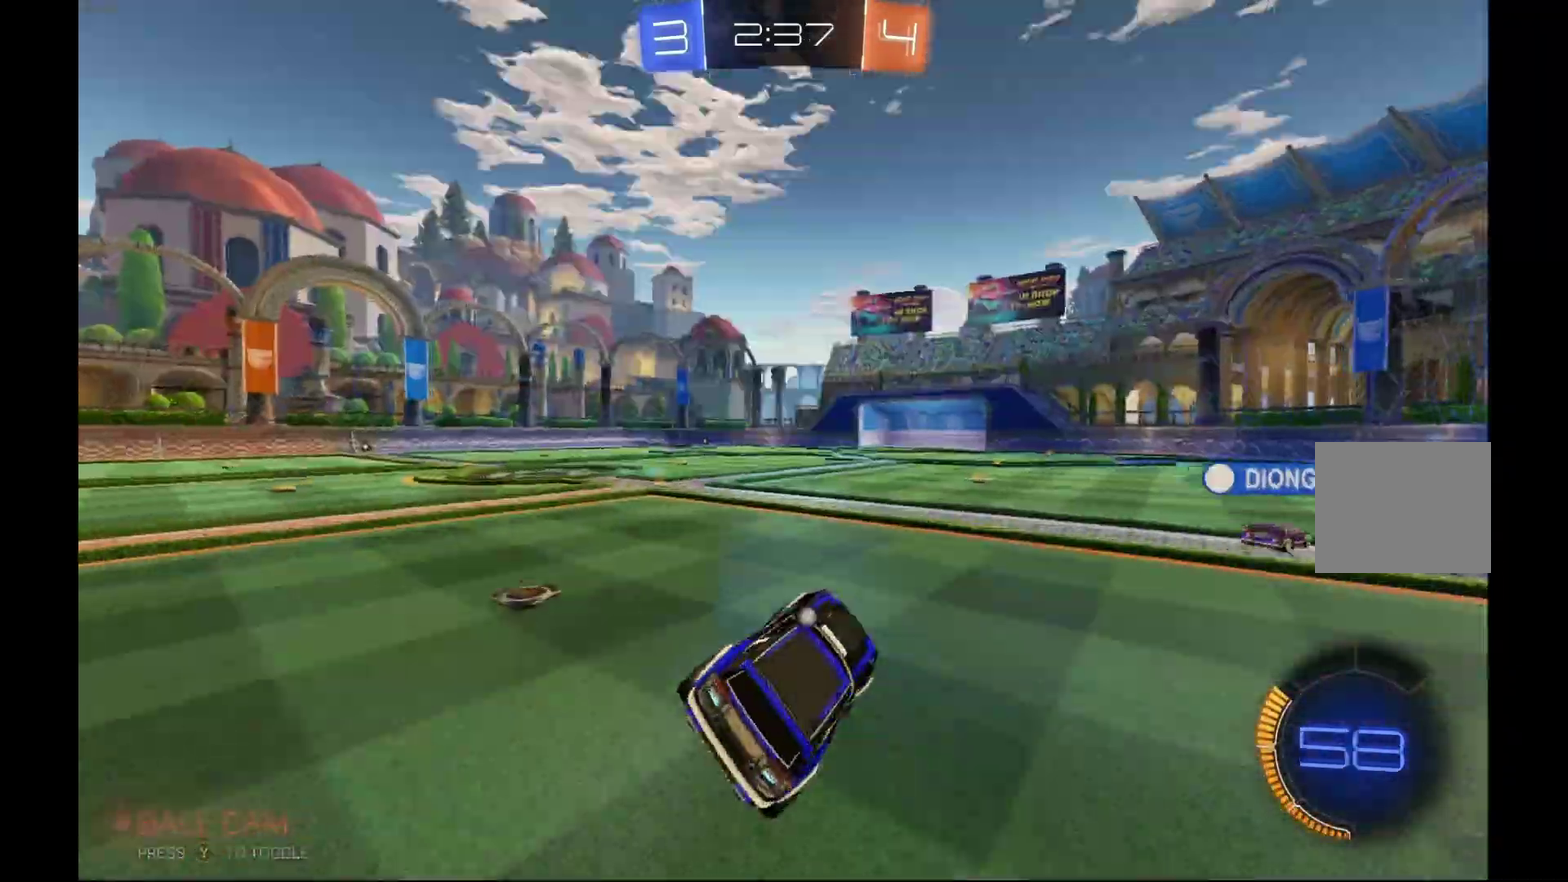
{"buttons": ["Y", "R2"], "left_stick": "center", "events": [[33, "left_stick", "center"], [67, "Y", "up"], [300, "left_stick", "left"], [400, "left_stick", "center"], [467, "Y", "down"]]}
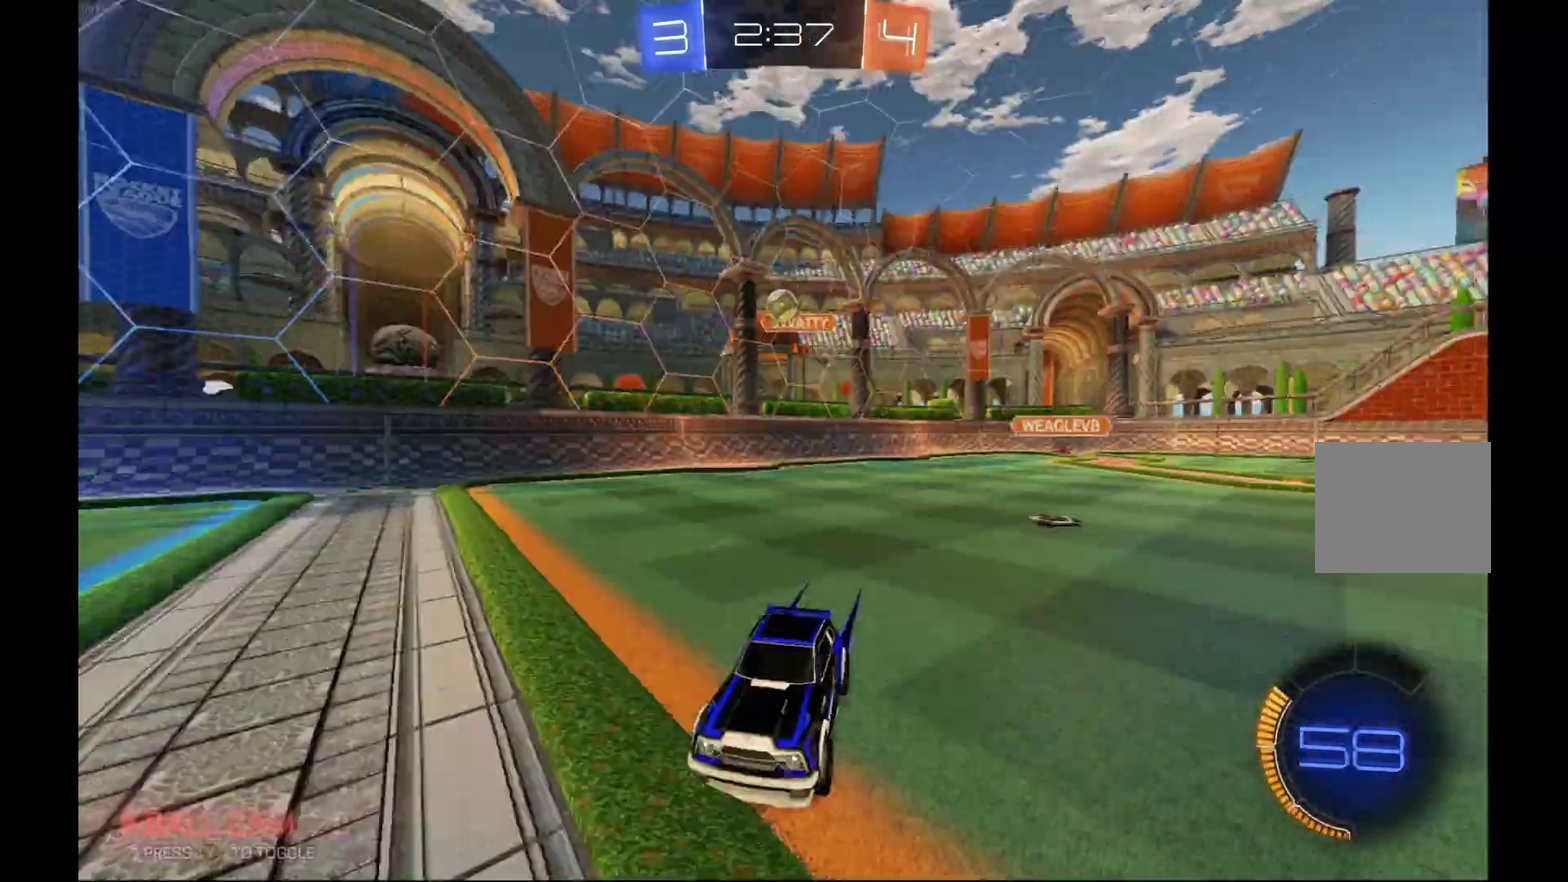
{"buttons": ["R2"], "left_stick": "right", "events": [[100, "Y", "up"], [467, "left_stick", "right"]]}
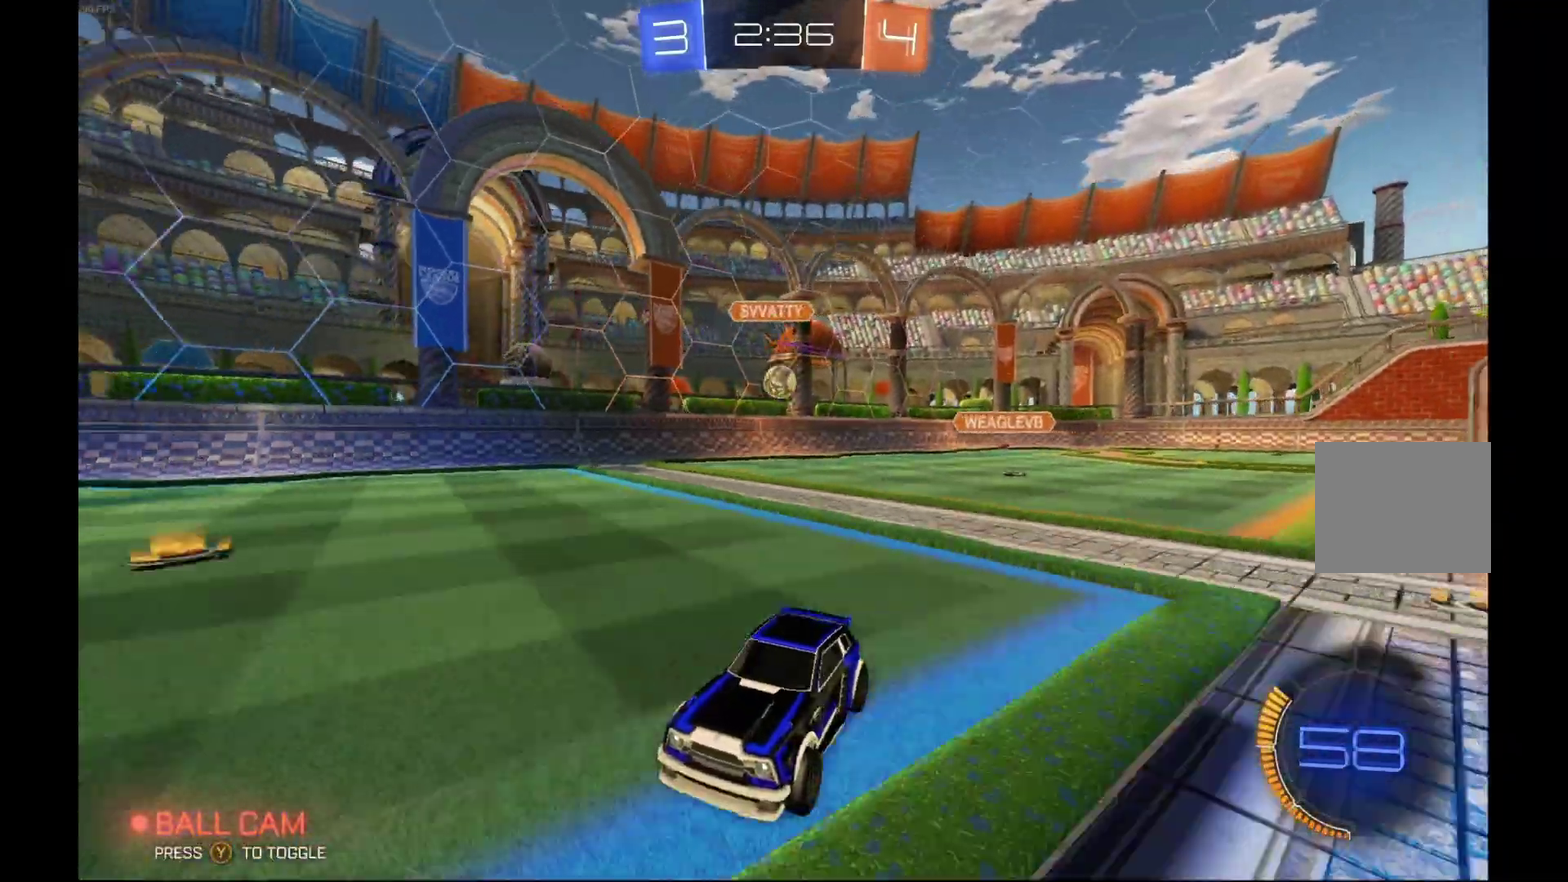
{"buttons": ["R2"], "left_stick": "center", "events": [[67, "left_stick", "center"], [333, "left_stick", "left"], [467, "left_stick", "center"]]}
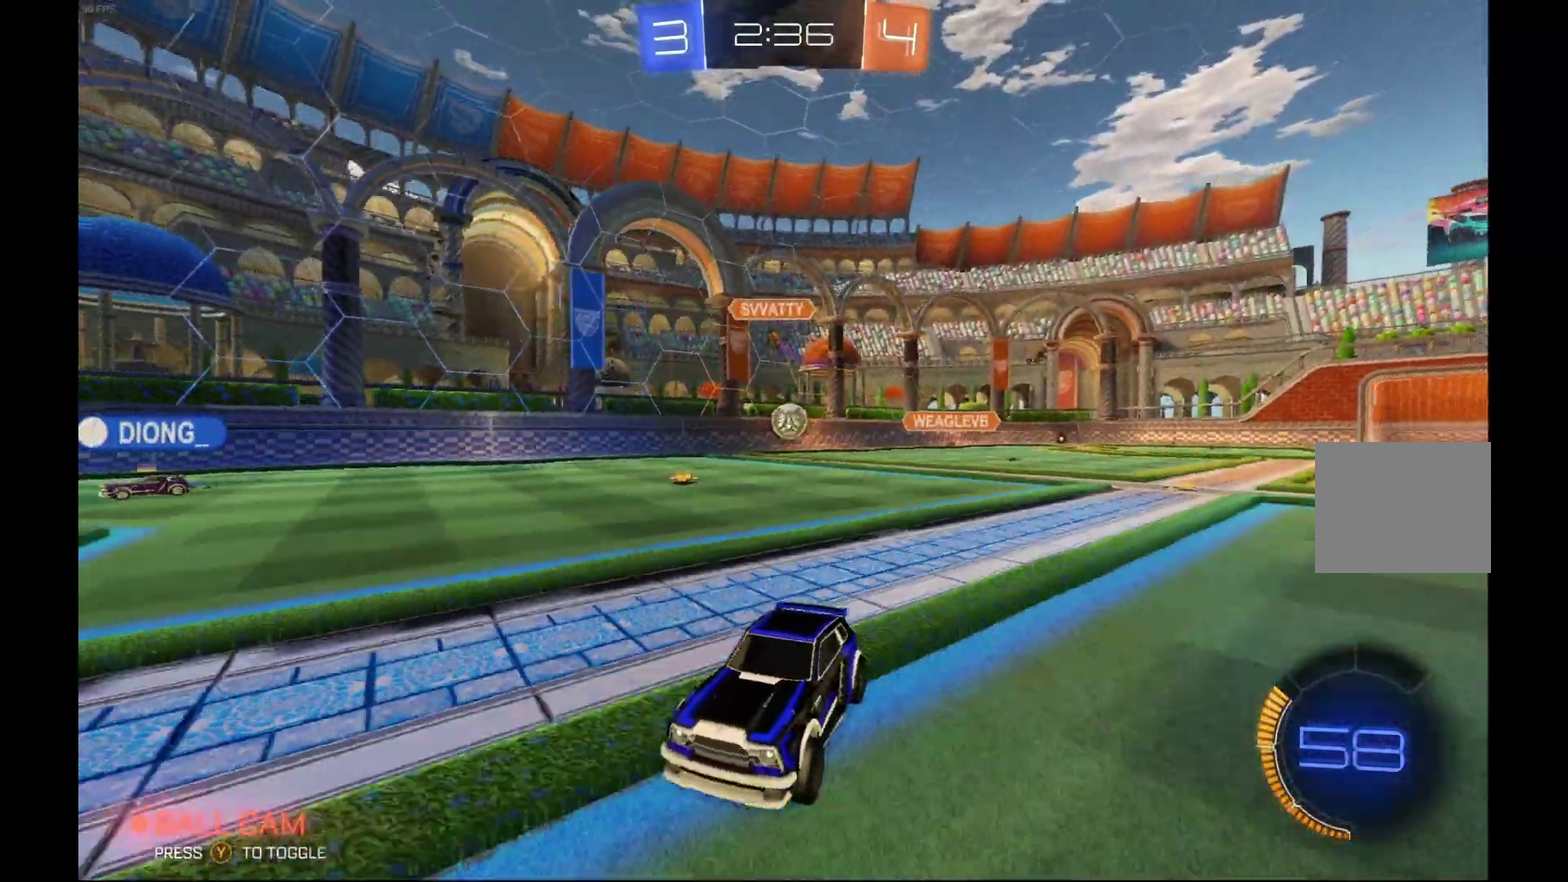
{"buttons": ["R2"], "left_stick": "center", "events": []}
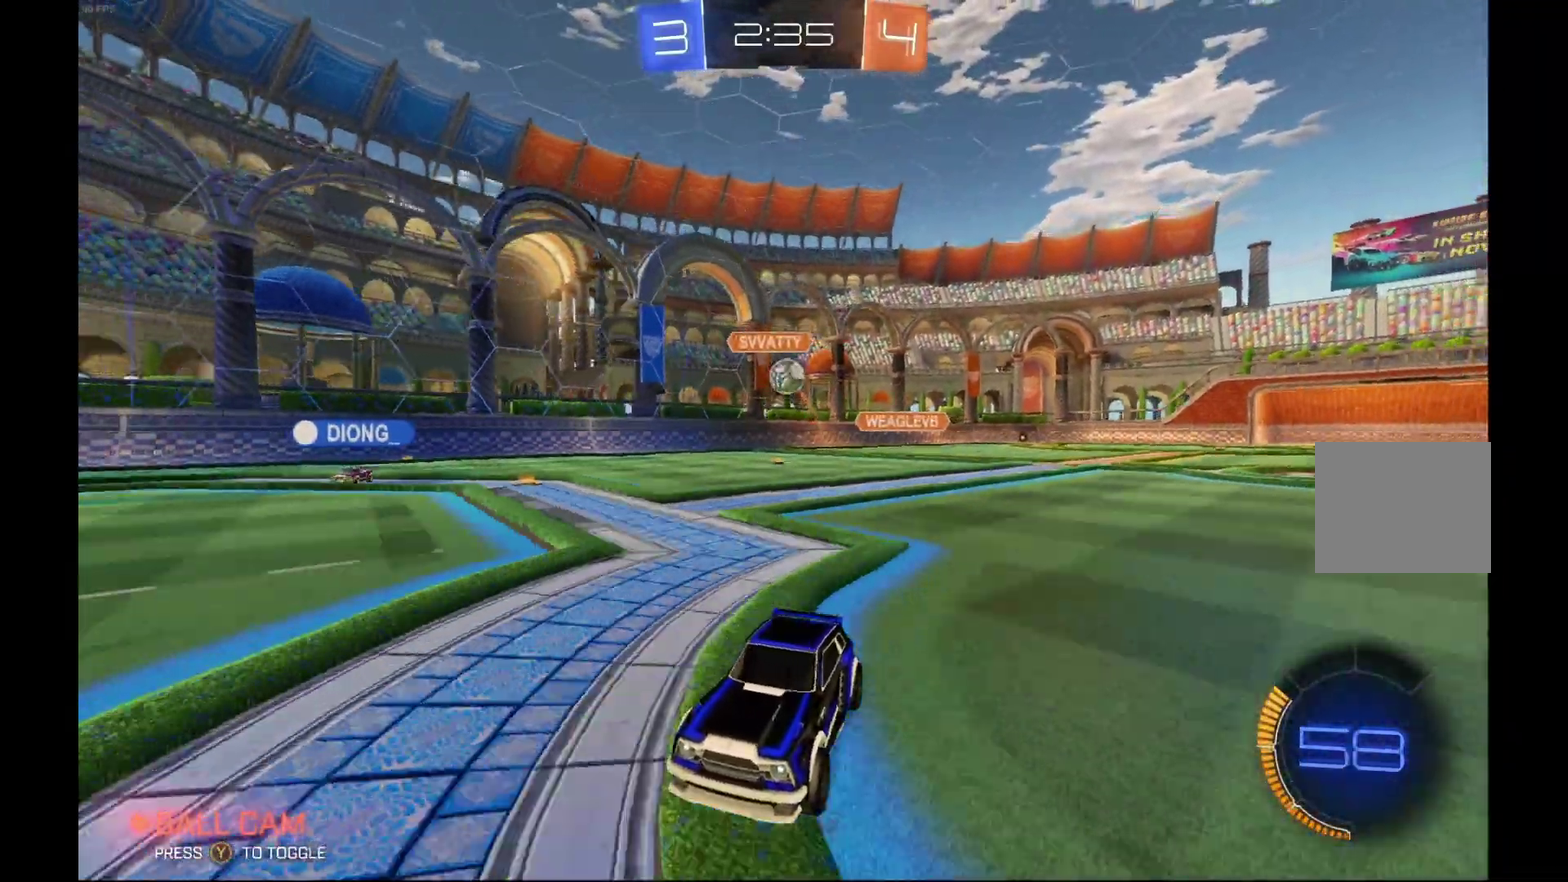
{"buttons": ["R2"], "left_stick": "right", "events": [[467, "left_stick", "right"]]}
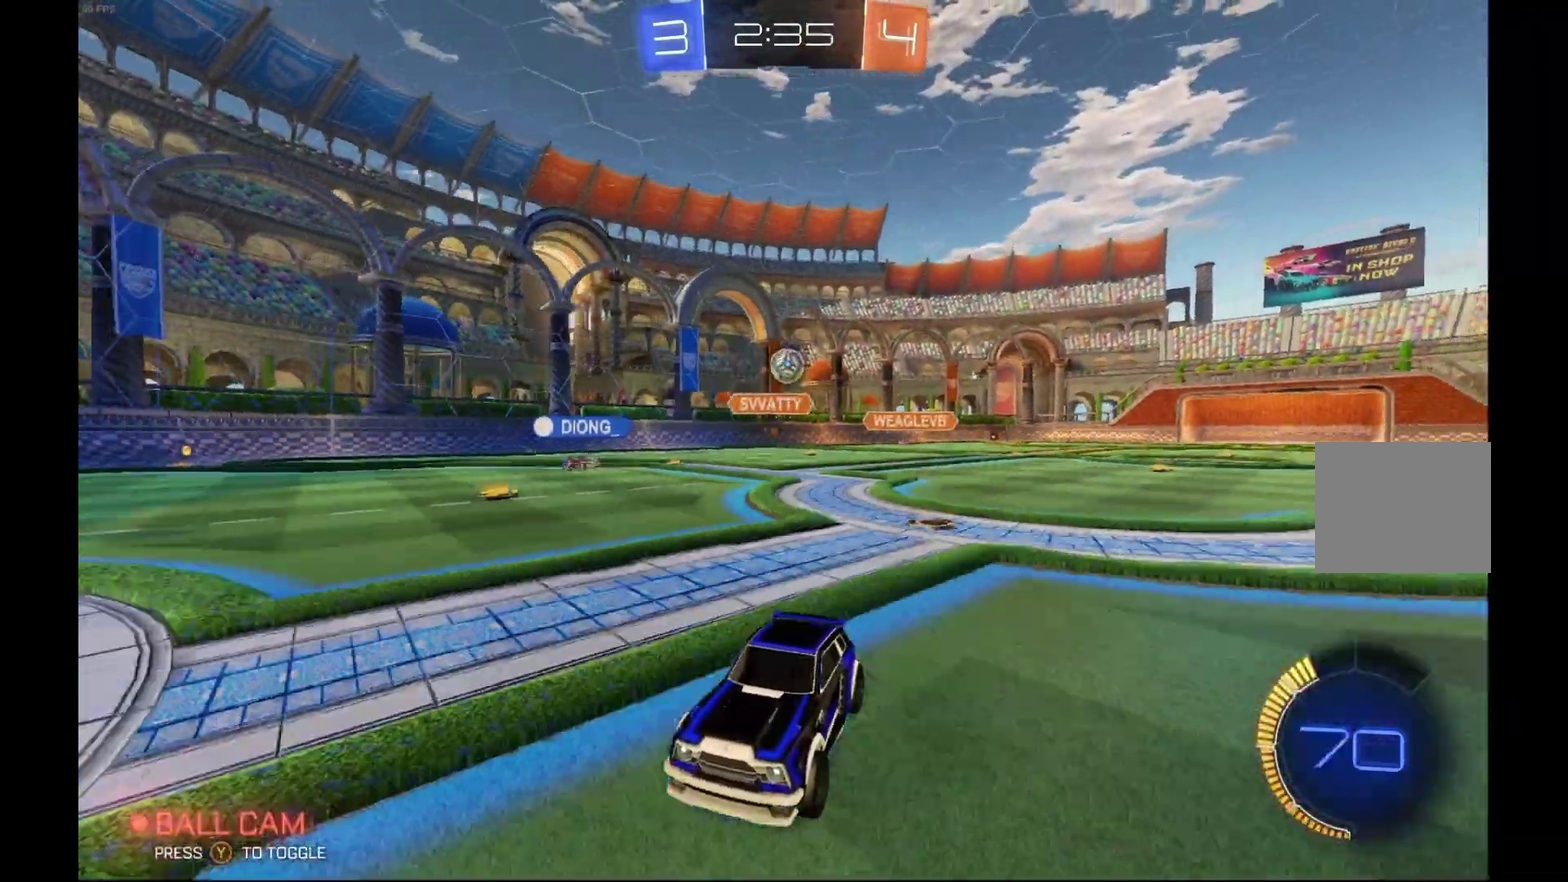
{"buttons": ["R2"], "left_stick": "right", "events": [[33, "X", "down"], [433, "X", "up"]]}
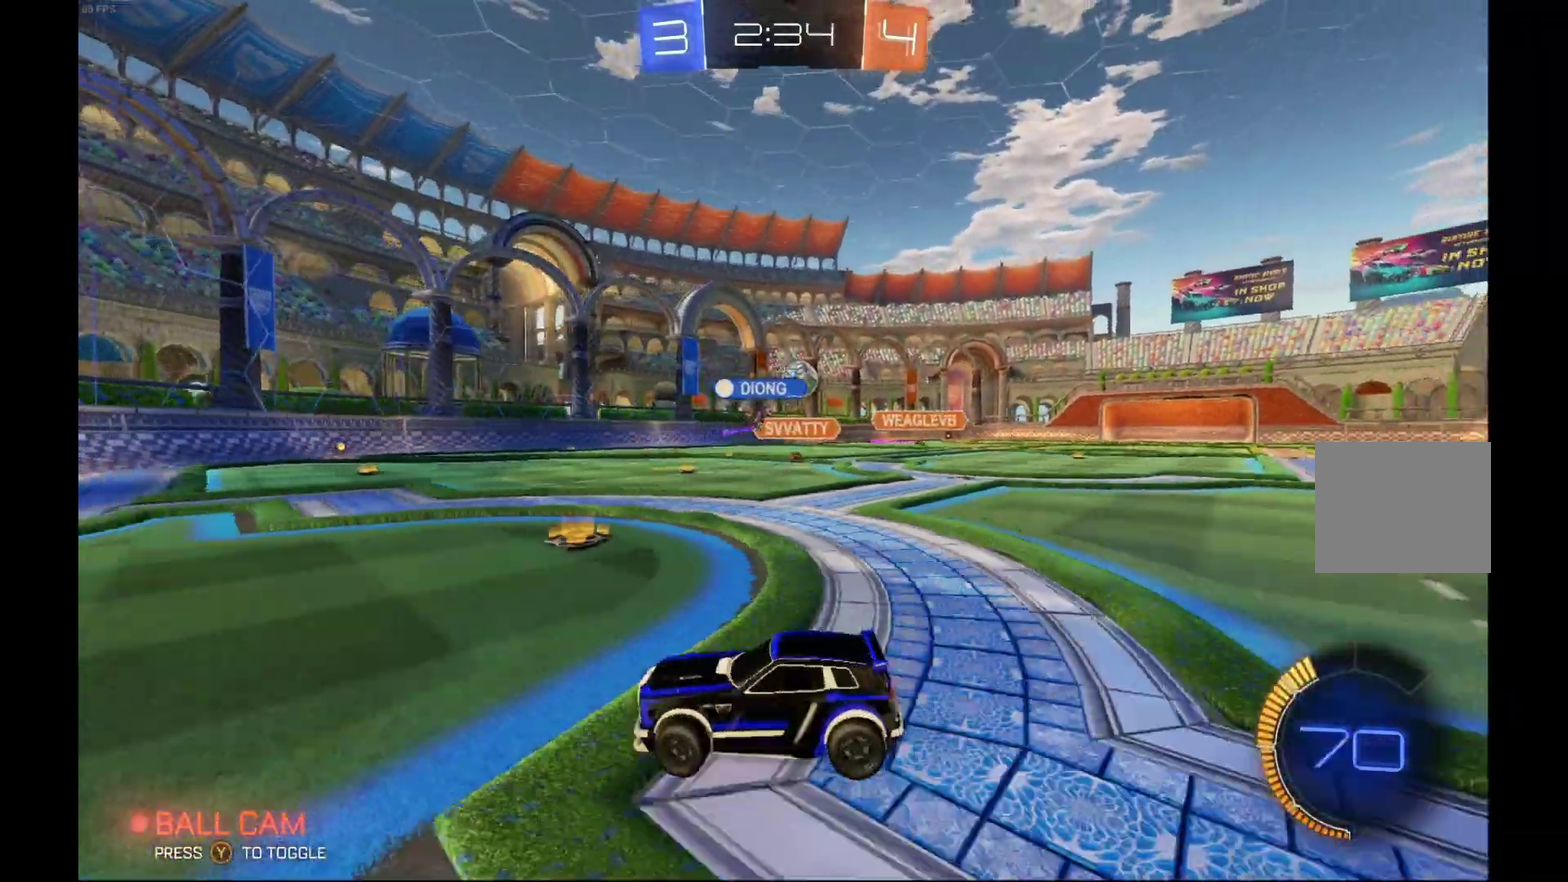
{"buttons": ["R2"], "left_stick": "right", "events": []}
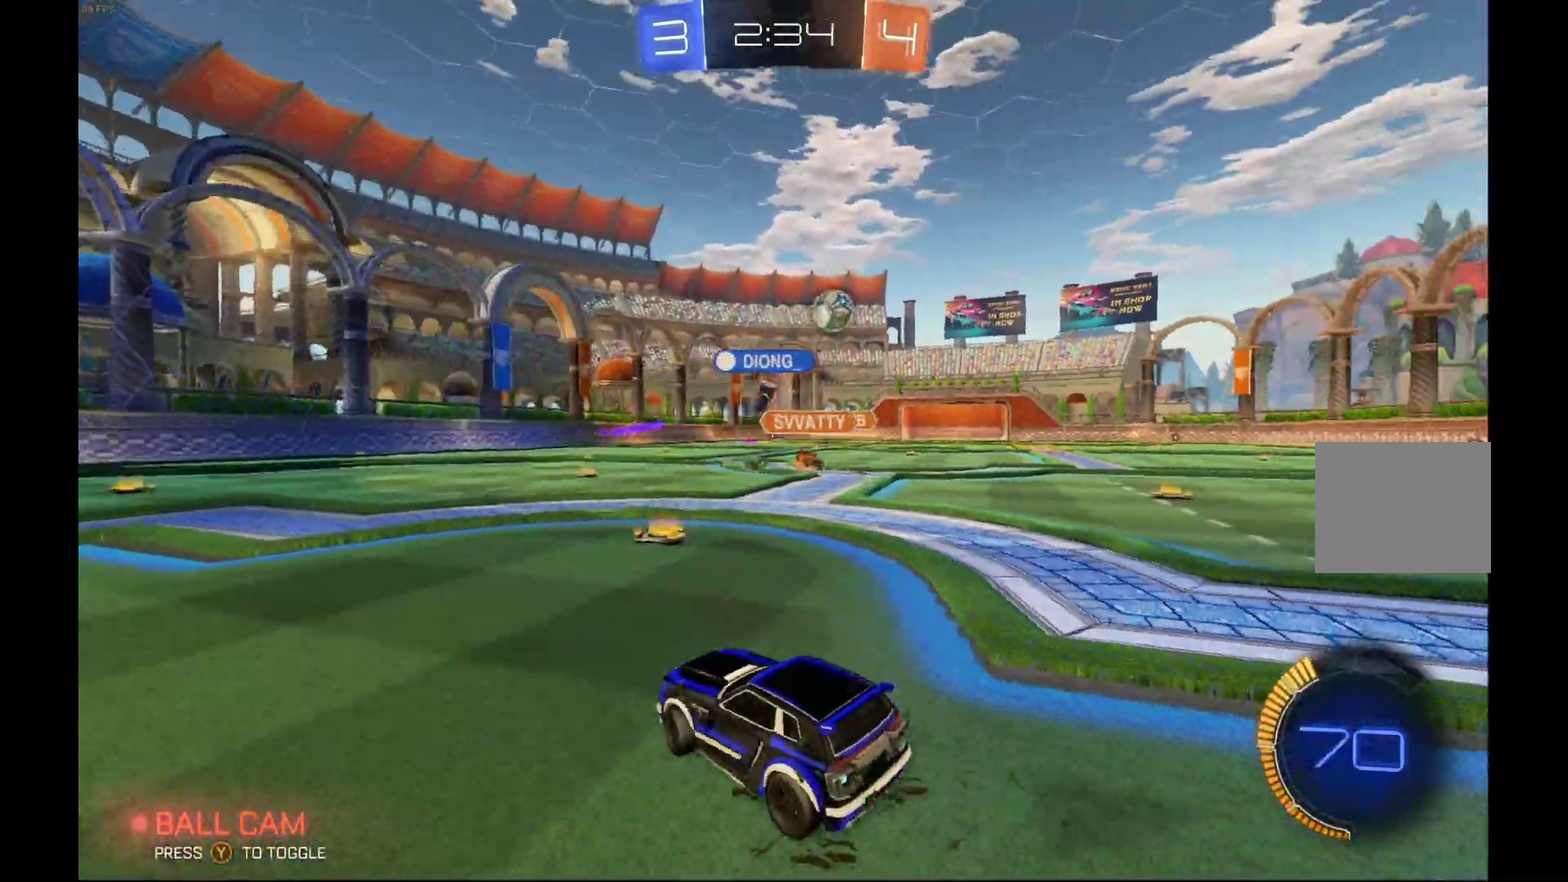
{"buttons": ["X", "R2"], "left_stick": "right", "events": [[33, "left_stick", "center"], [100, "left_stick", "right"], [433, "X", "down"]]}
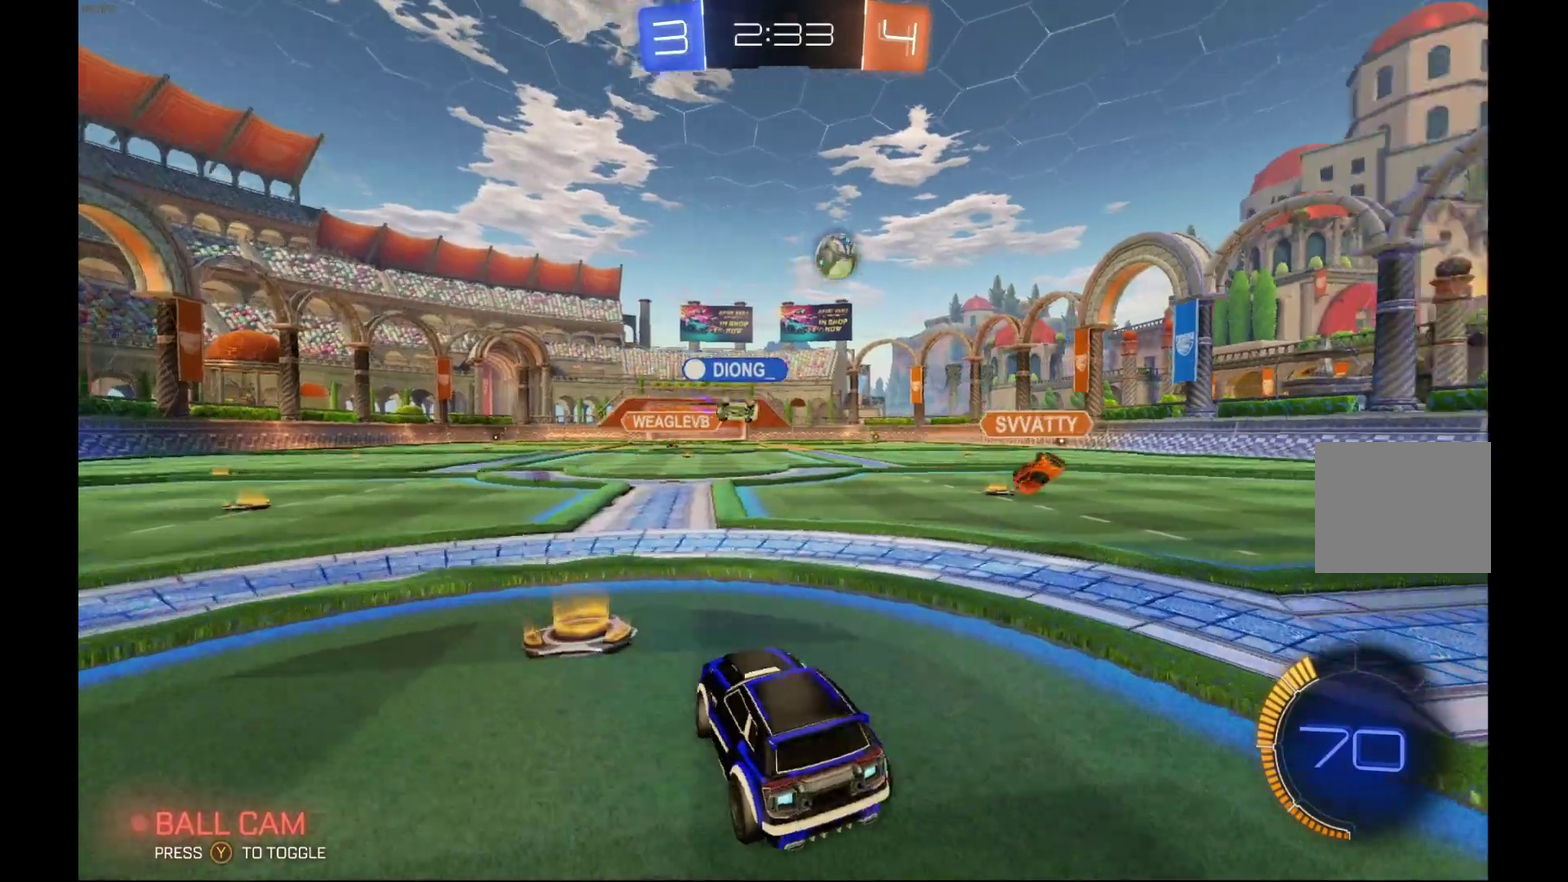
{"buttons": ["R2"], "left_stick": "right", "events": [[133, "X", "up"]]}
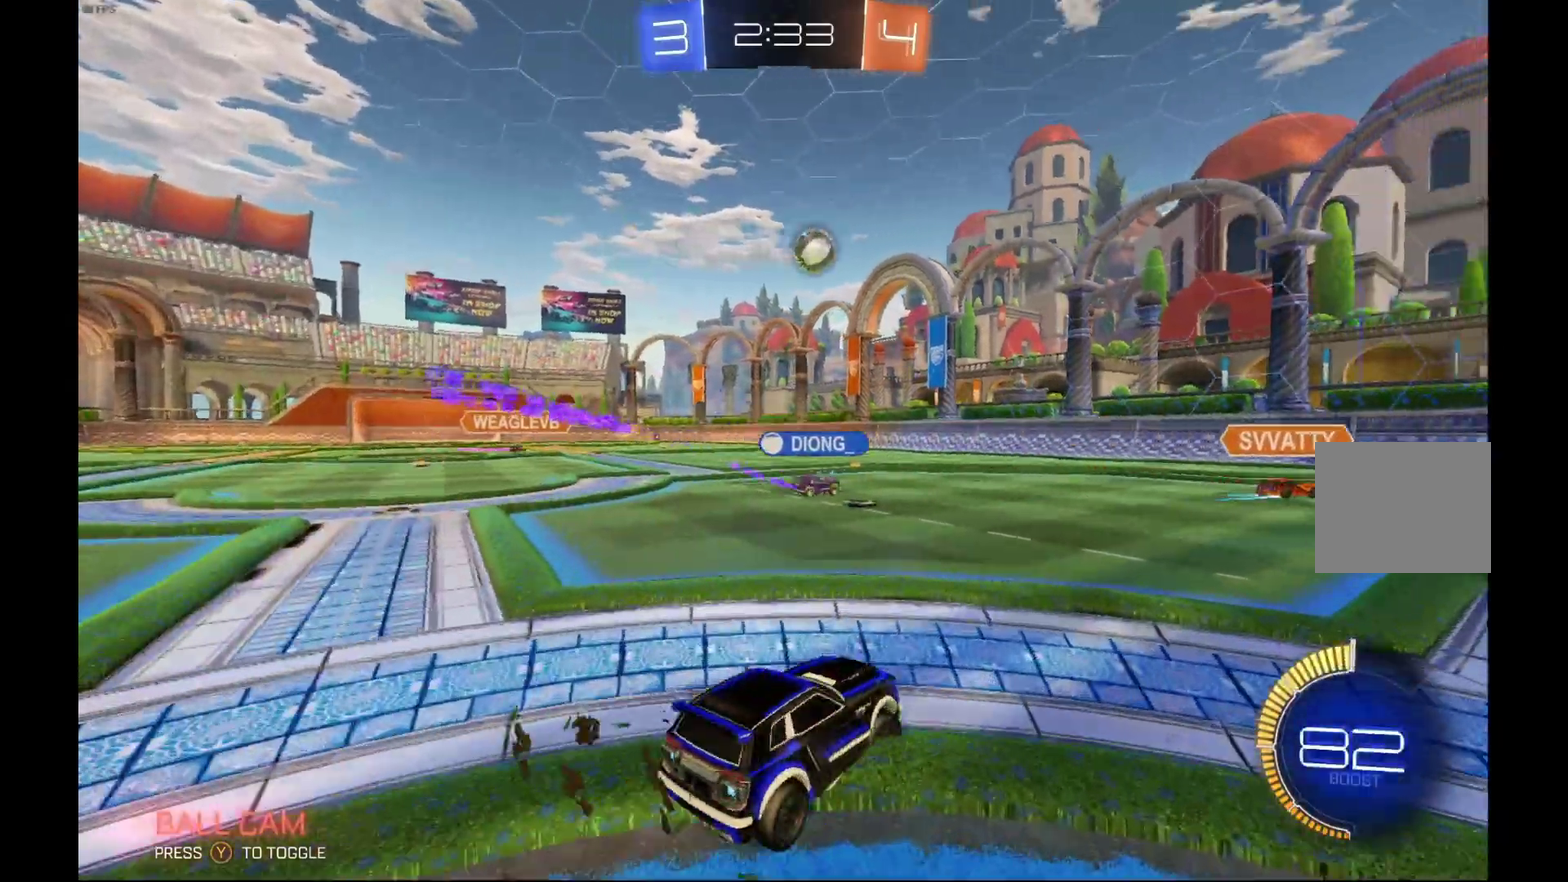
{"buttons": ["R2"], "left_stick": "center", "events": [[367, "left_stick", "center"]]}
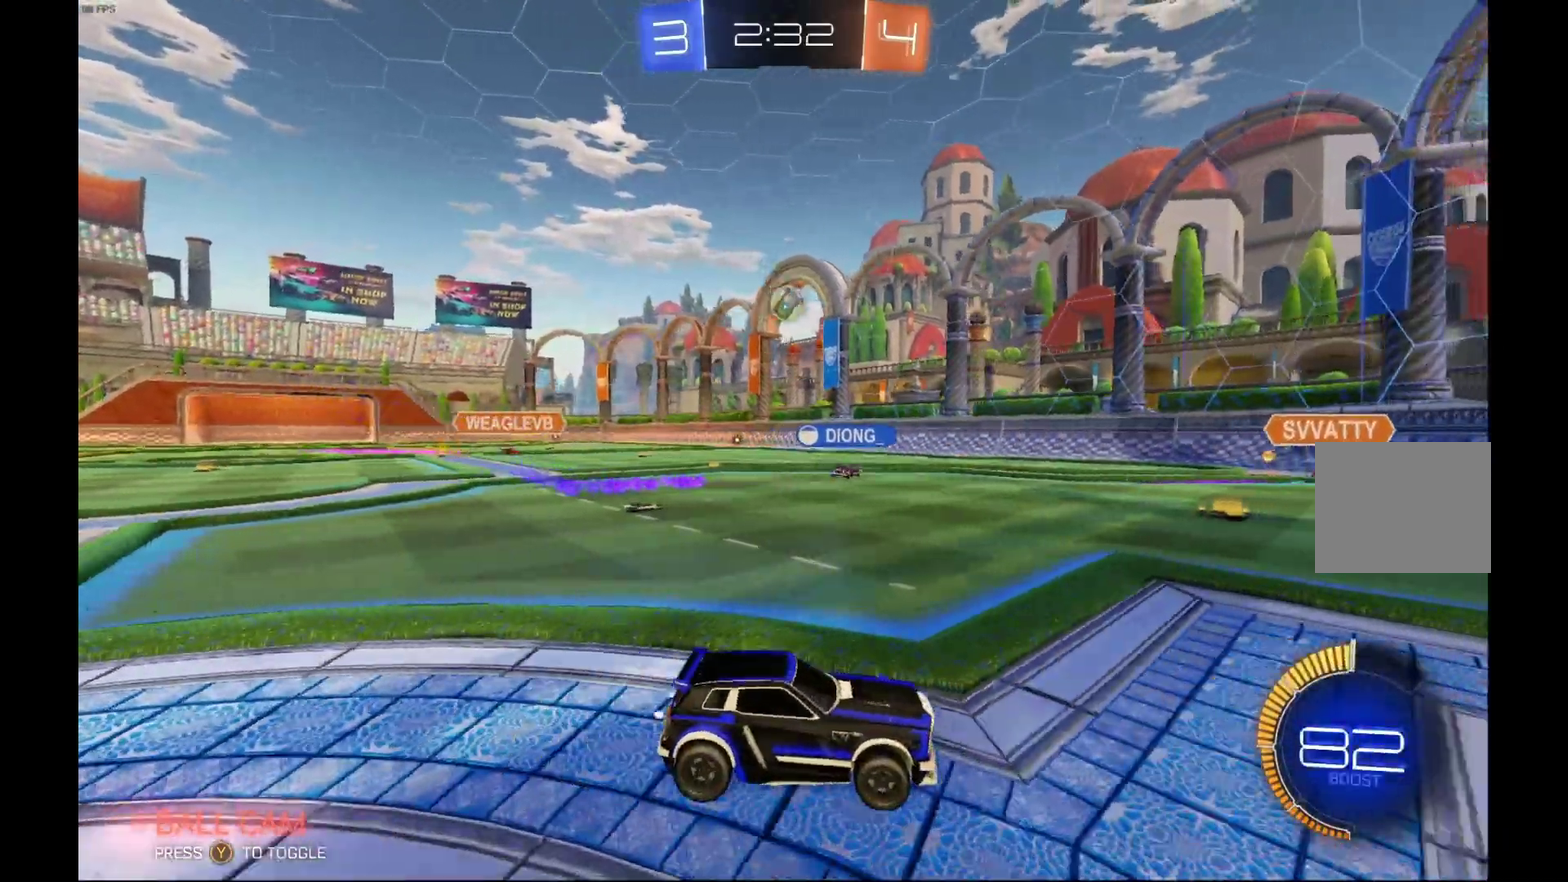
{"buttons": ["R2"], "left_stick": "left", "events": [[233, "left_stick", "left"]]}
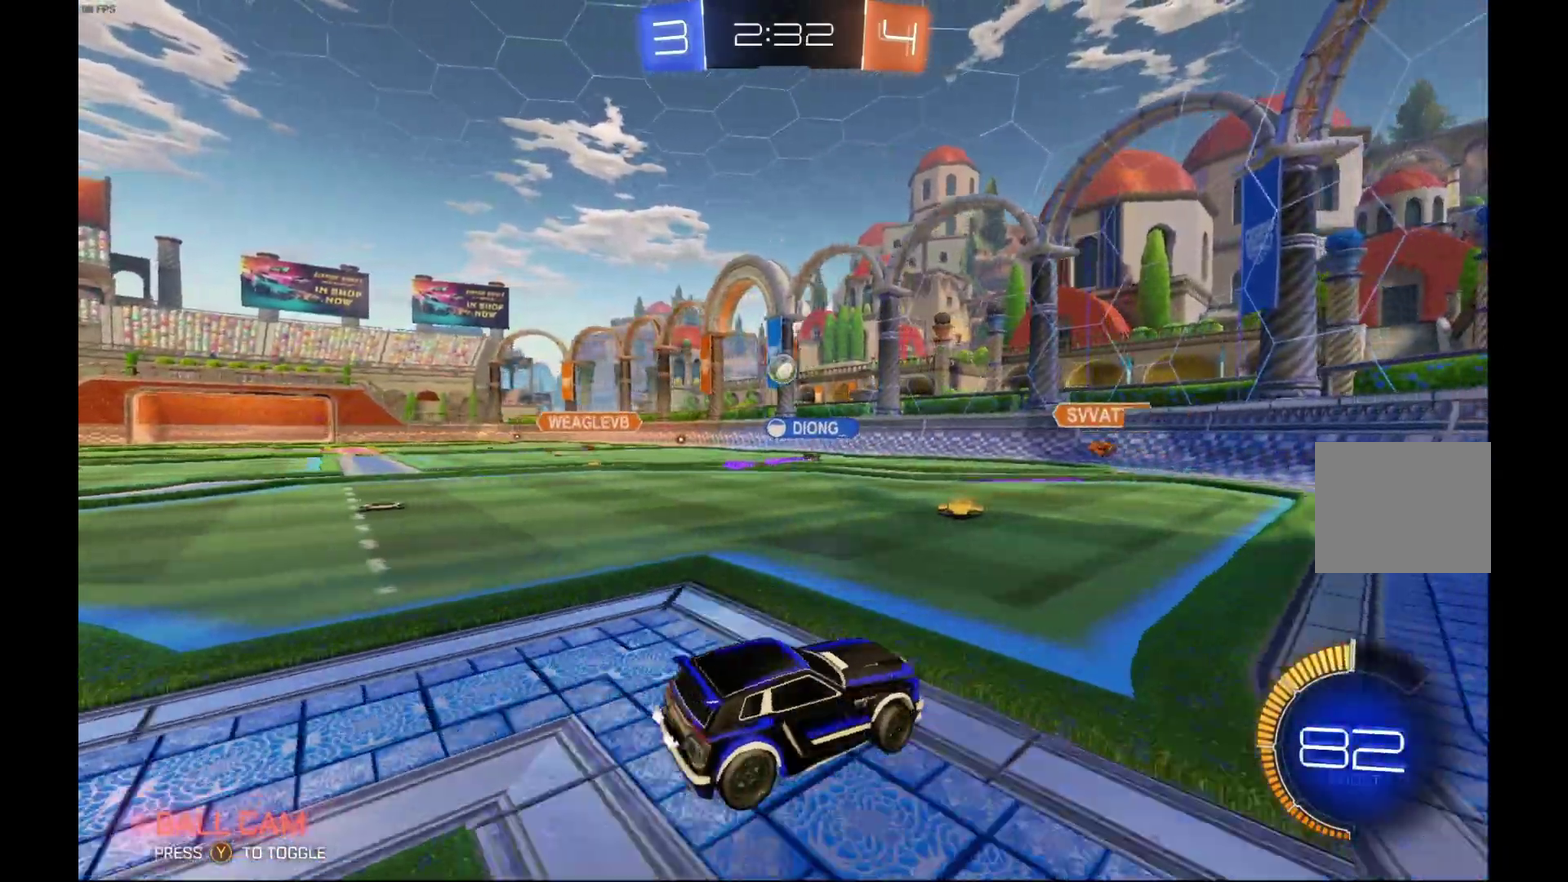
{"buttons": ["R2"], "left_stick": "left", "events": []}
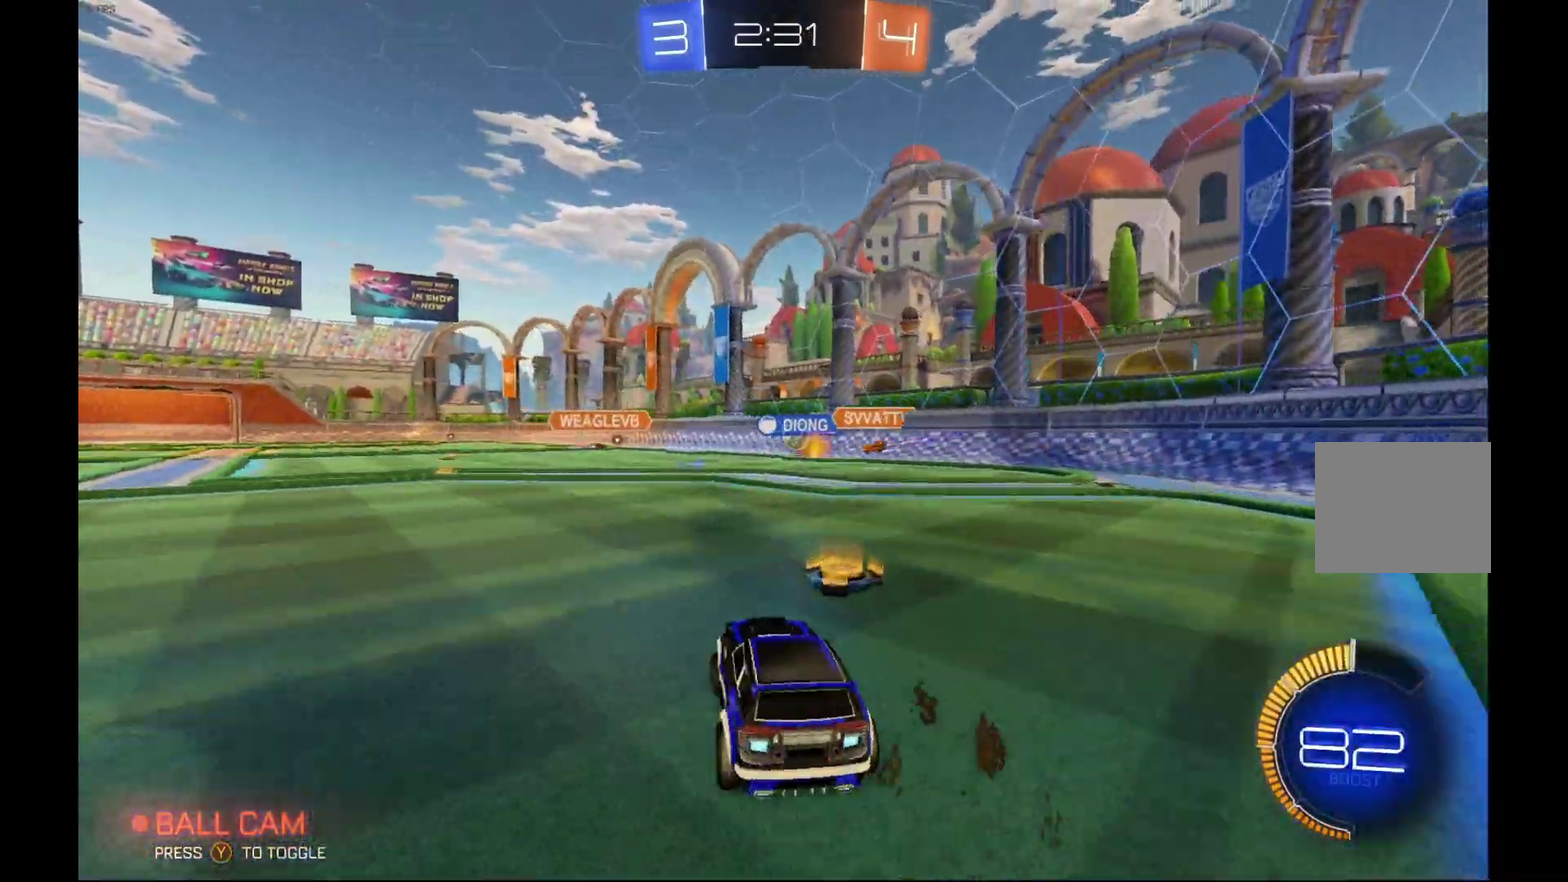
{"buttons": ["R2"], "left_stick": "center", "events": [[333, "left_stick", "center"]]}
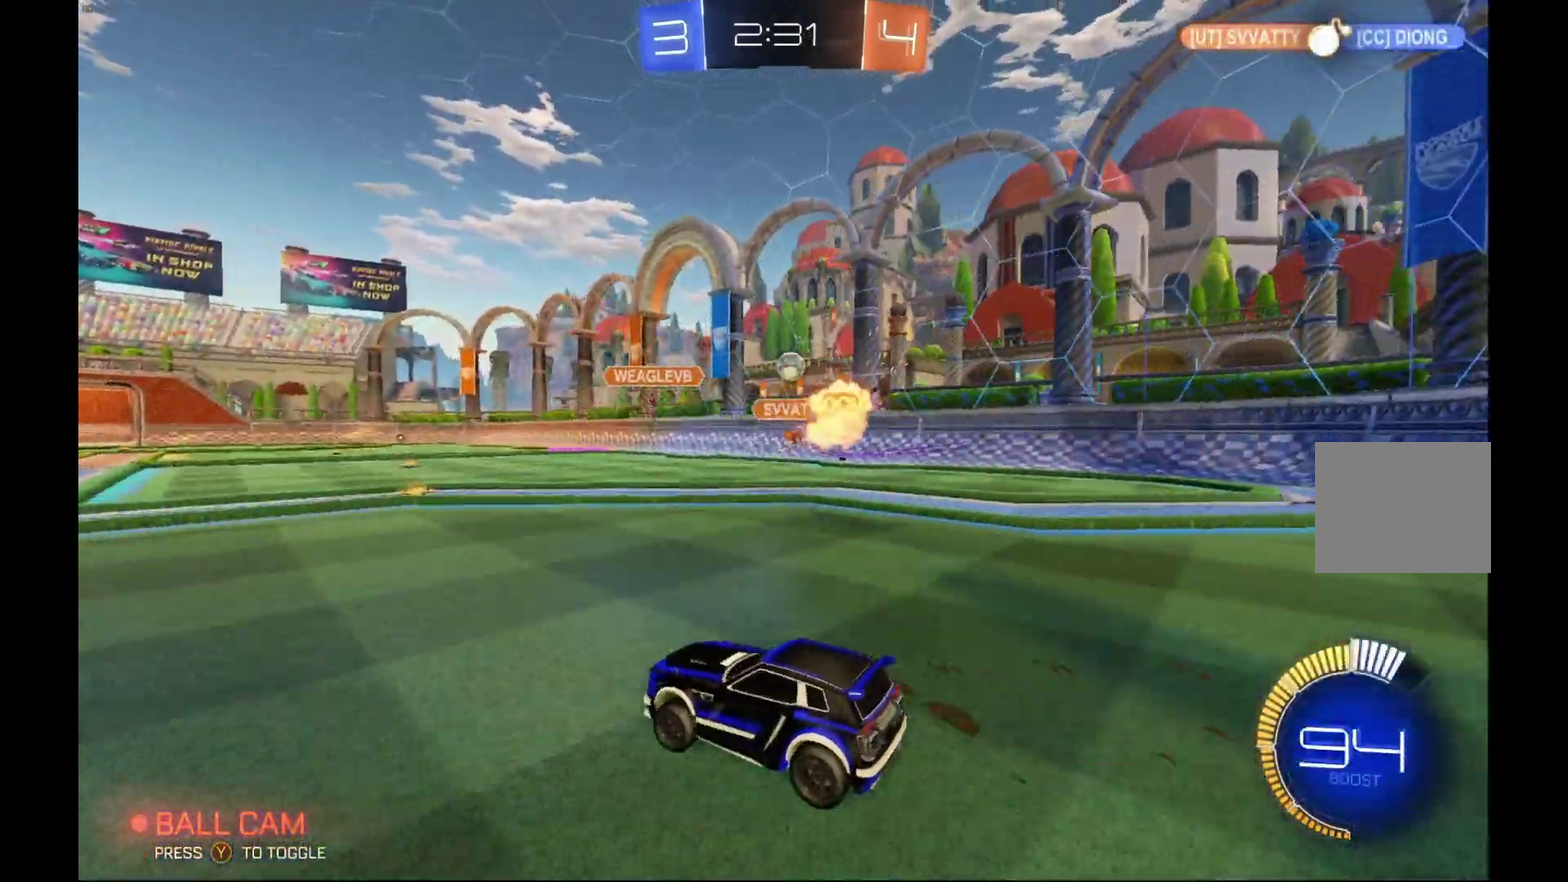
{"buttons": ["R2"], "left_stick": "right", "events": [[100, "left_stick", "left"], [233, "left_stick", "center"], [300, "left_stick", "right"]]}
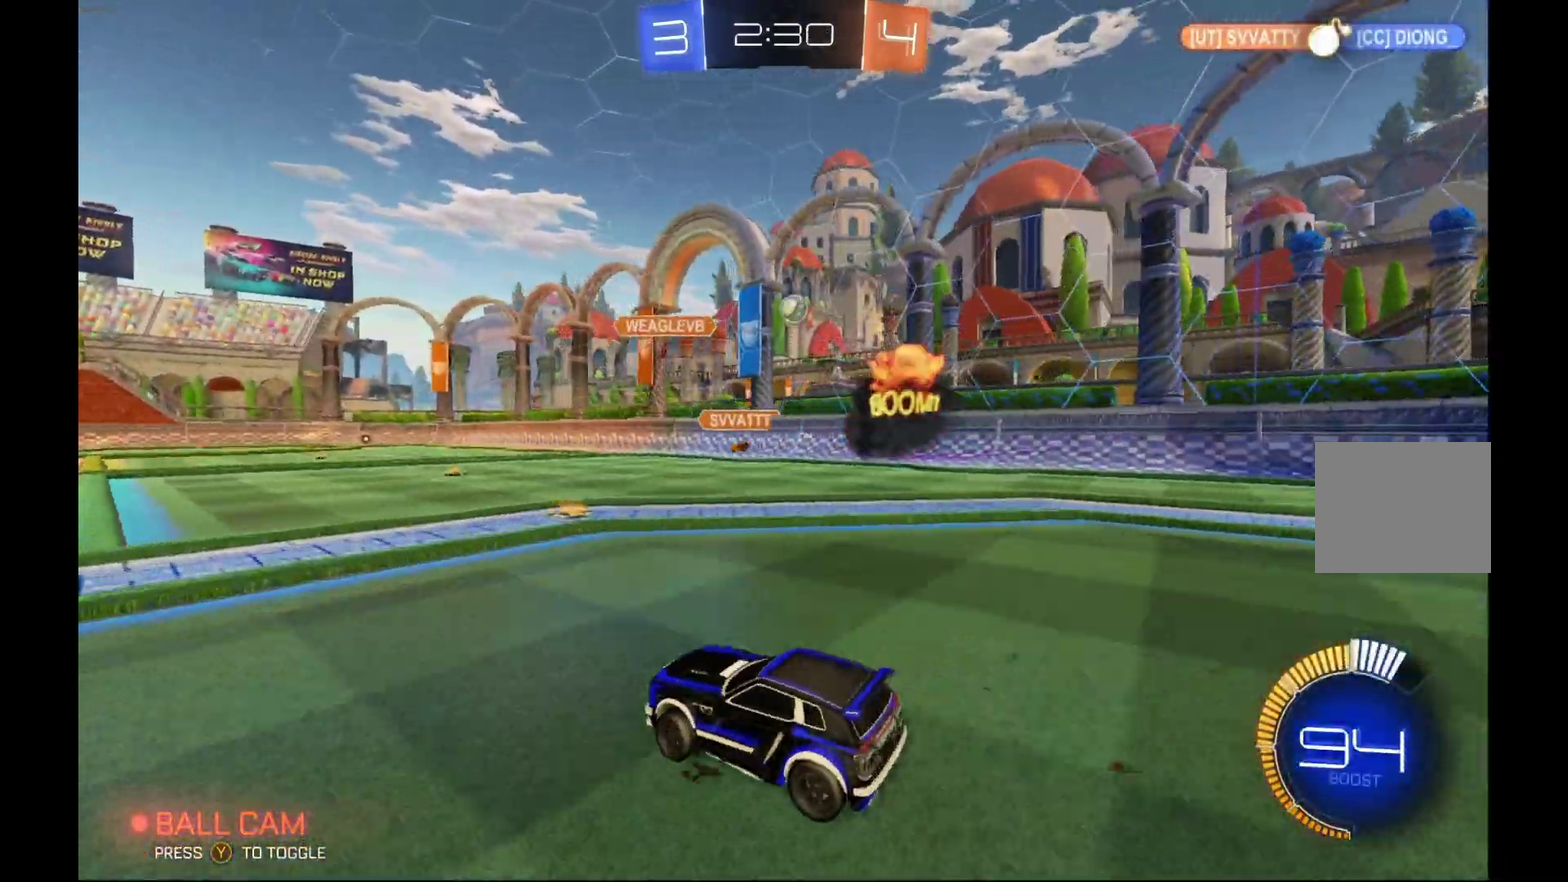
{"buttons": ["R2"], "left_stick": "right", "events": [[167, "left_stick", "center"], [233, "left_stick", "right"], [333, "X", "down"], [500, "X", "up"]]}
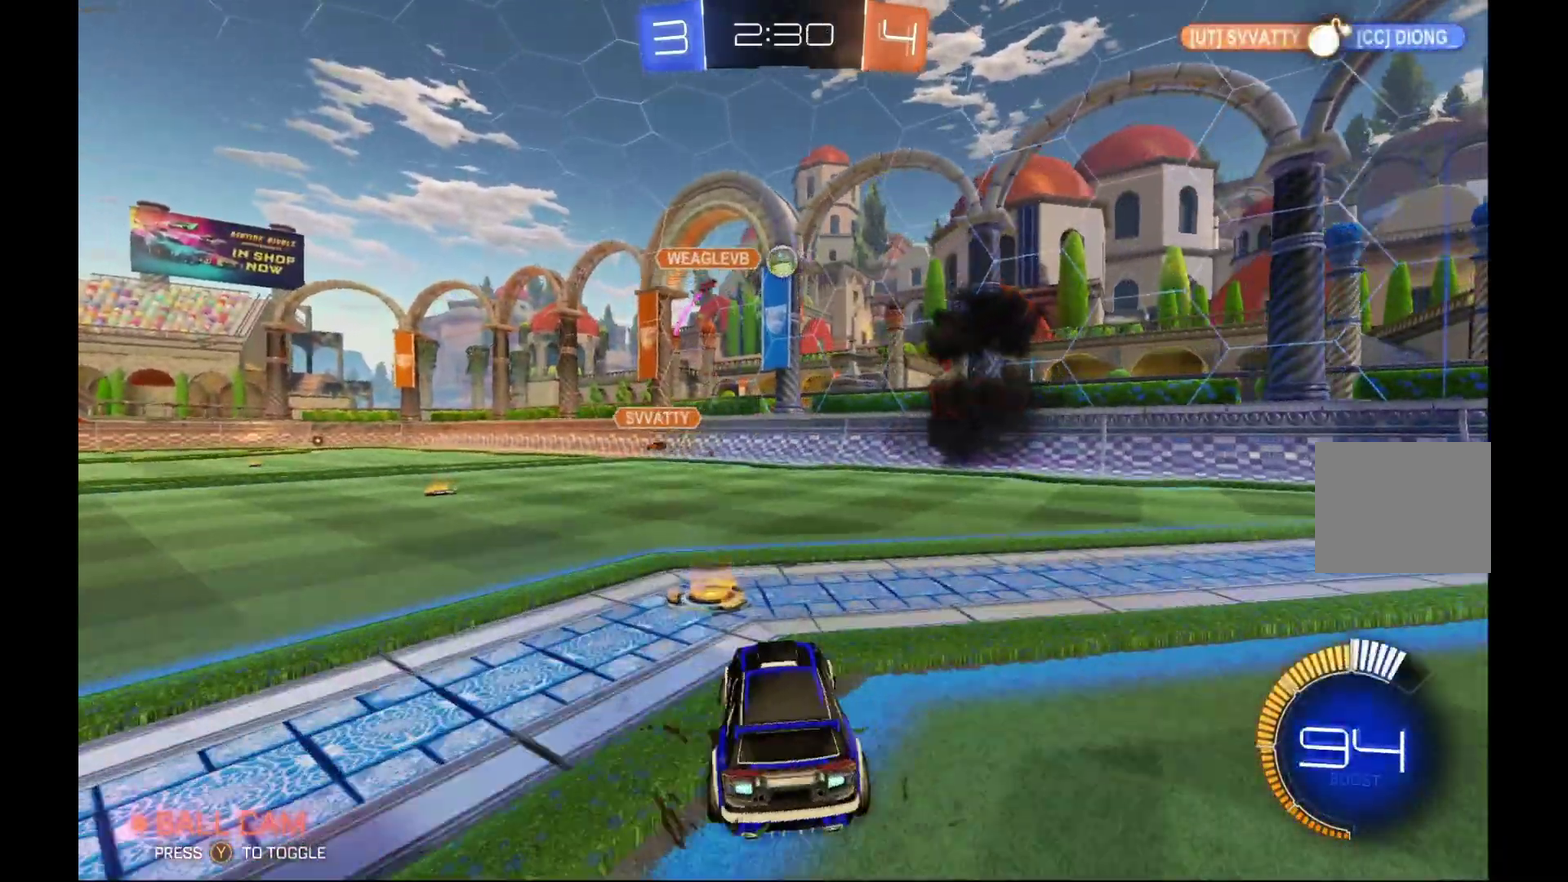
{"buttons": ["R2"], "left_stick": "right", "events": []}
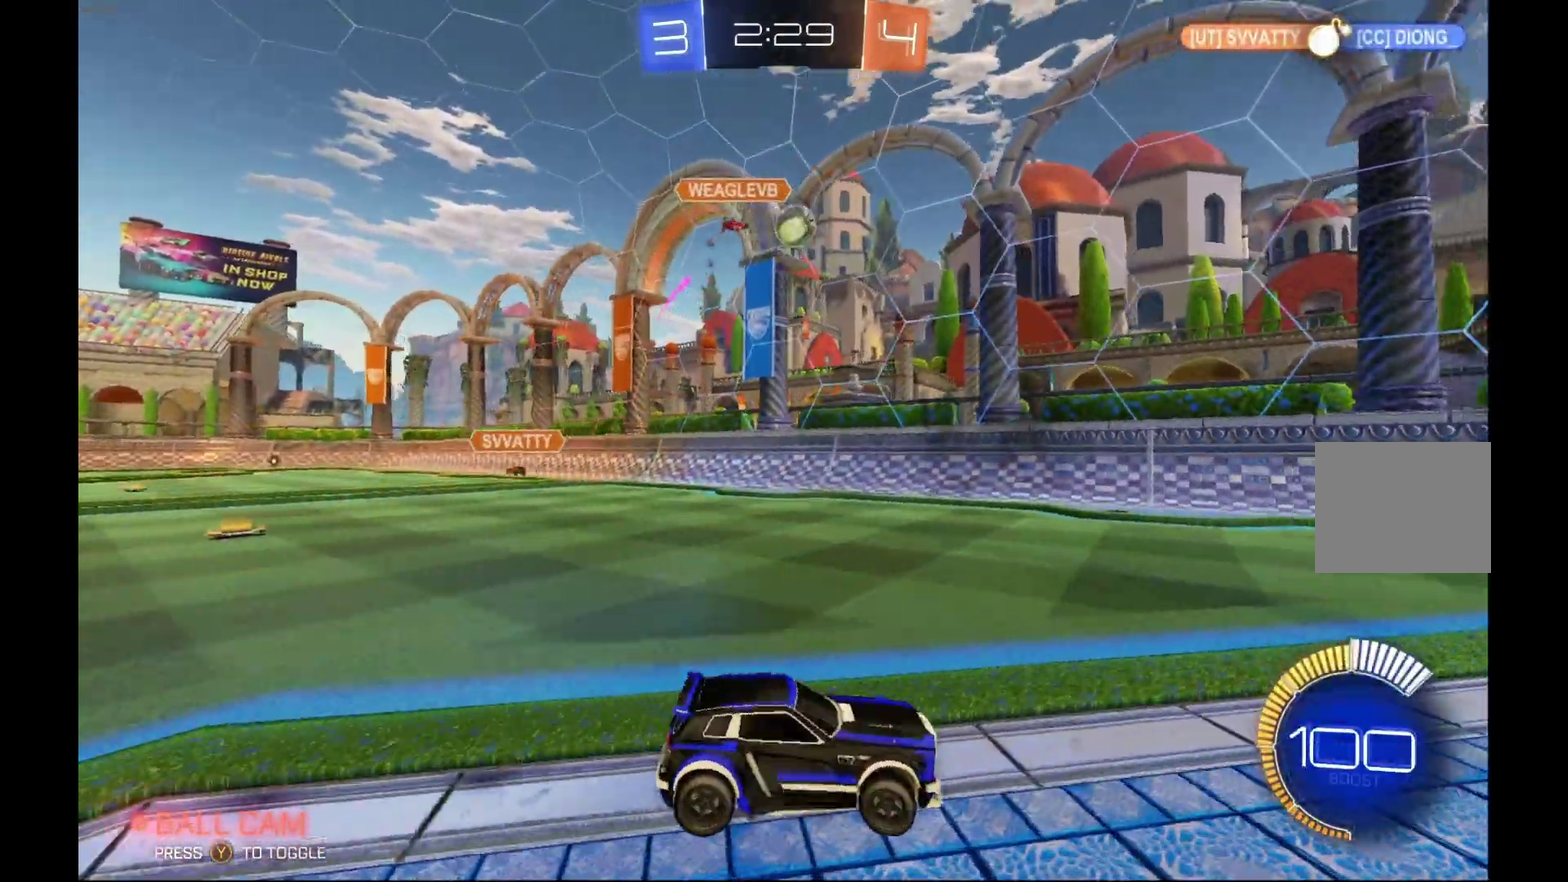
{"buttons": ["B", "R2"], "left_stick": "center", "events": [[167, "left_stick", "center"], [300, "B", "down"]]}
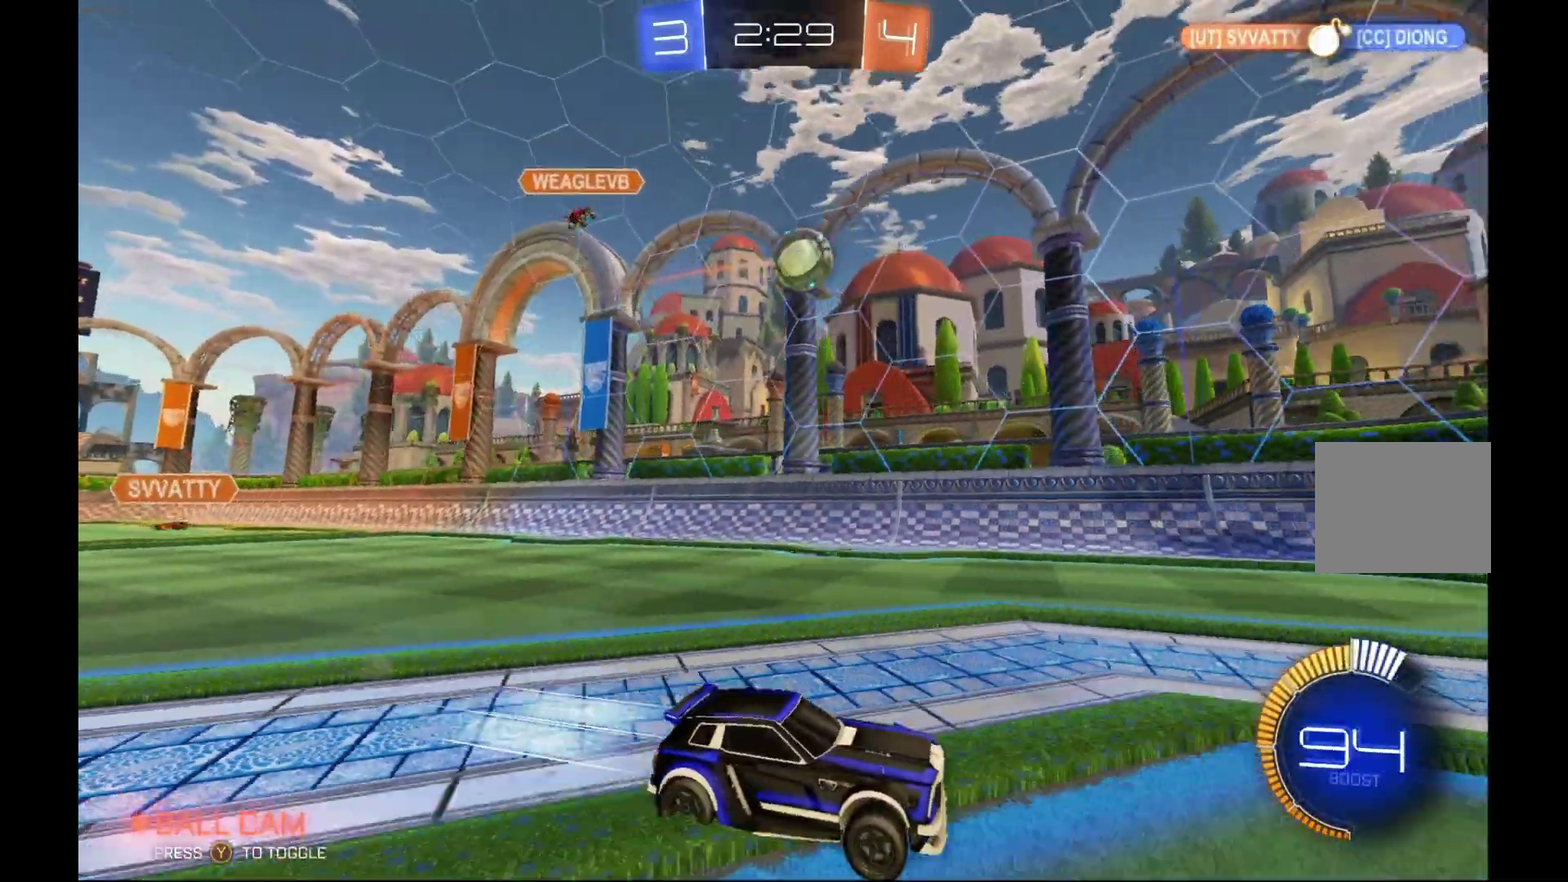
{"buttons": ["B", "R2"], "left_stick": "center", "events": []}
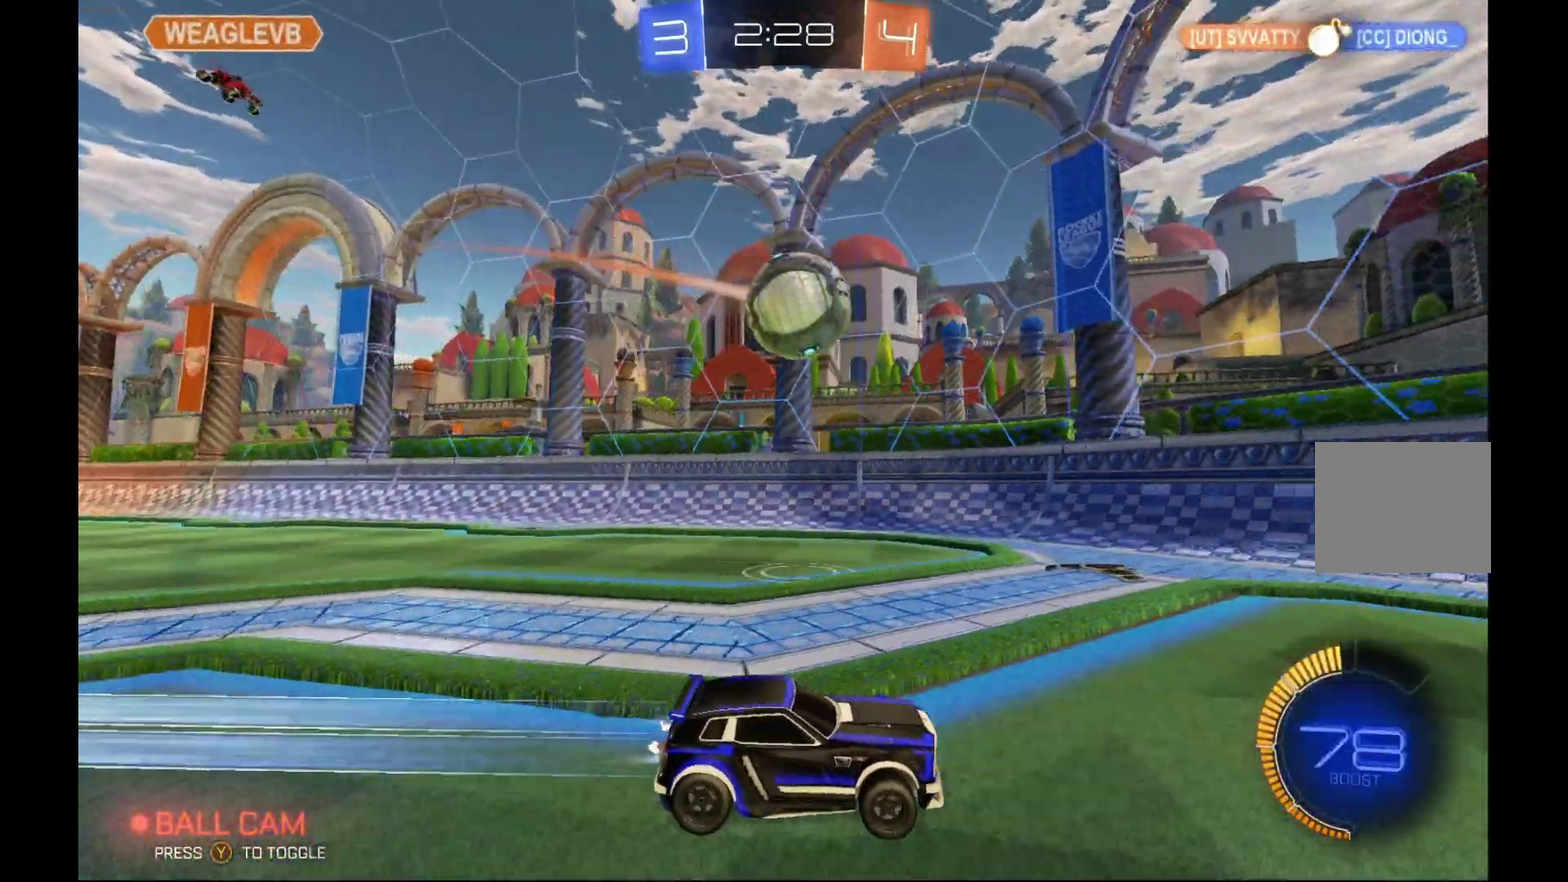
{"buttons": ["A", "B", "R2"], "left_stick": "center", "events": [[33, "B", "up"], [200, "B", "down"], [200, "left_stick", "left"], [400, "A", "down"], [433, "left_stick", "center"]]}
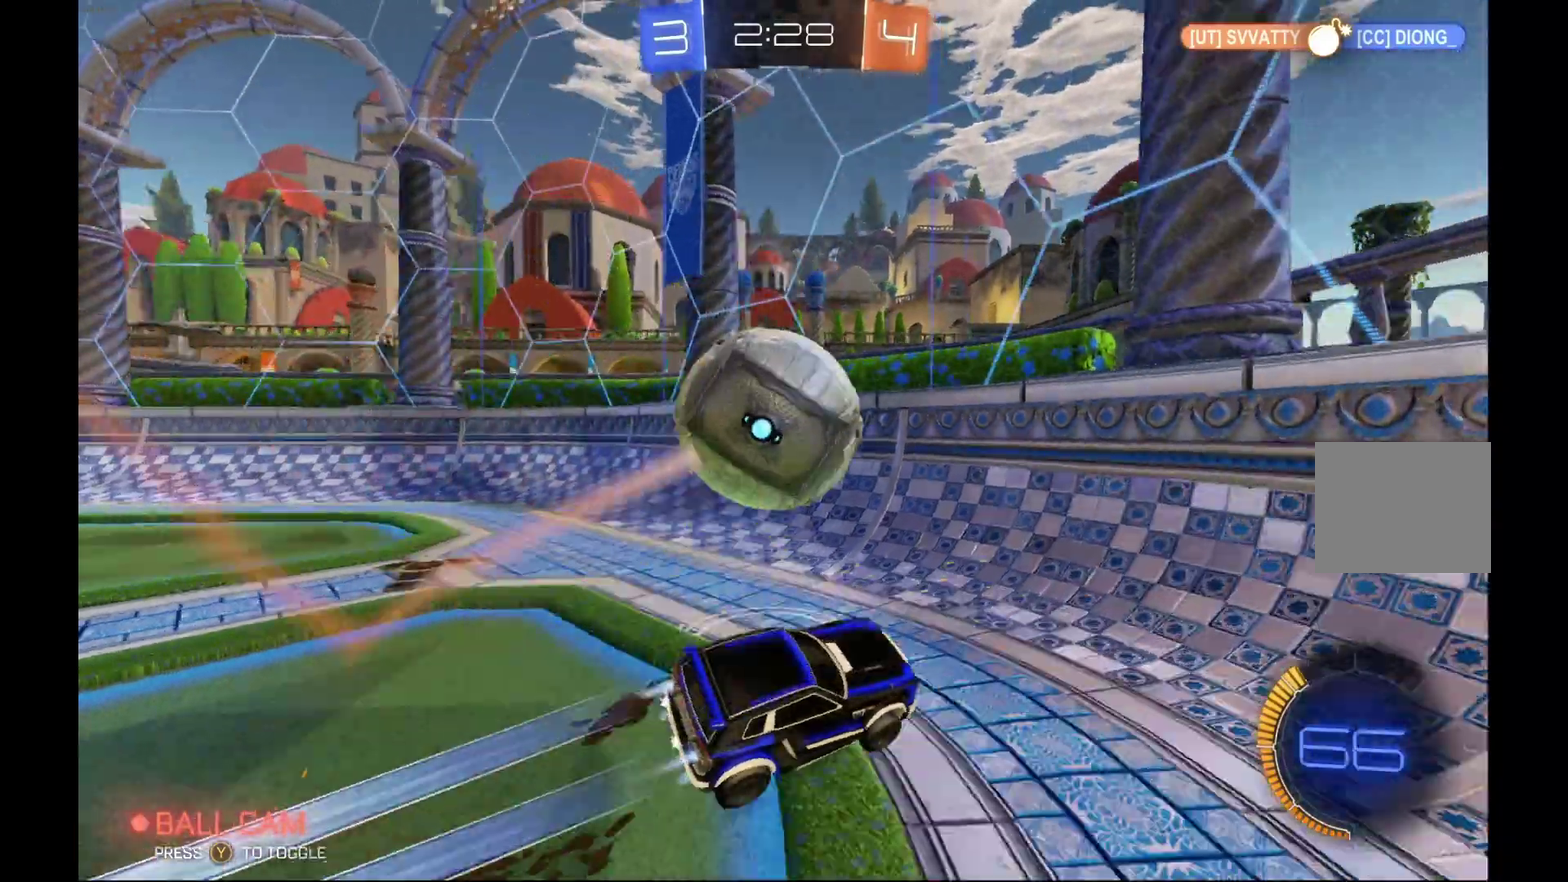
{"buttons": ["R2"], "left_stick": "right", "events": [[67, "A", "up"], [133, "B", "up"], [300, "left_stick", "right"]]}
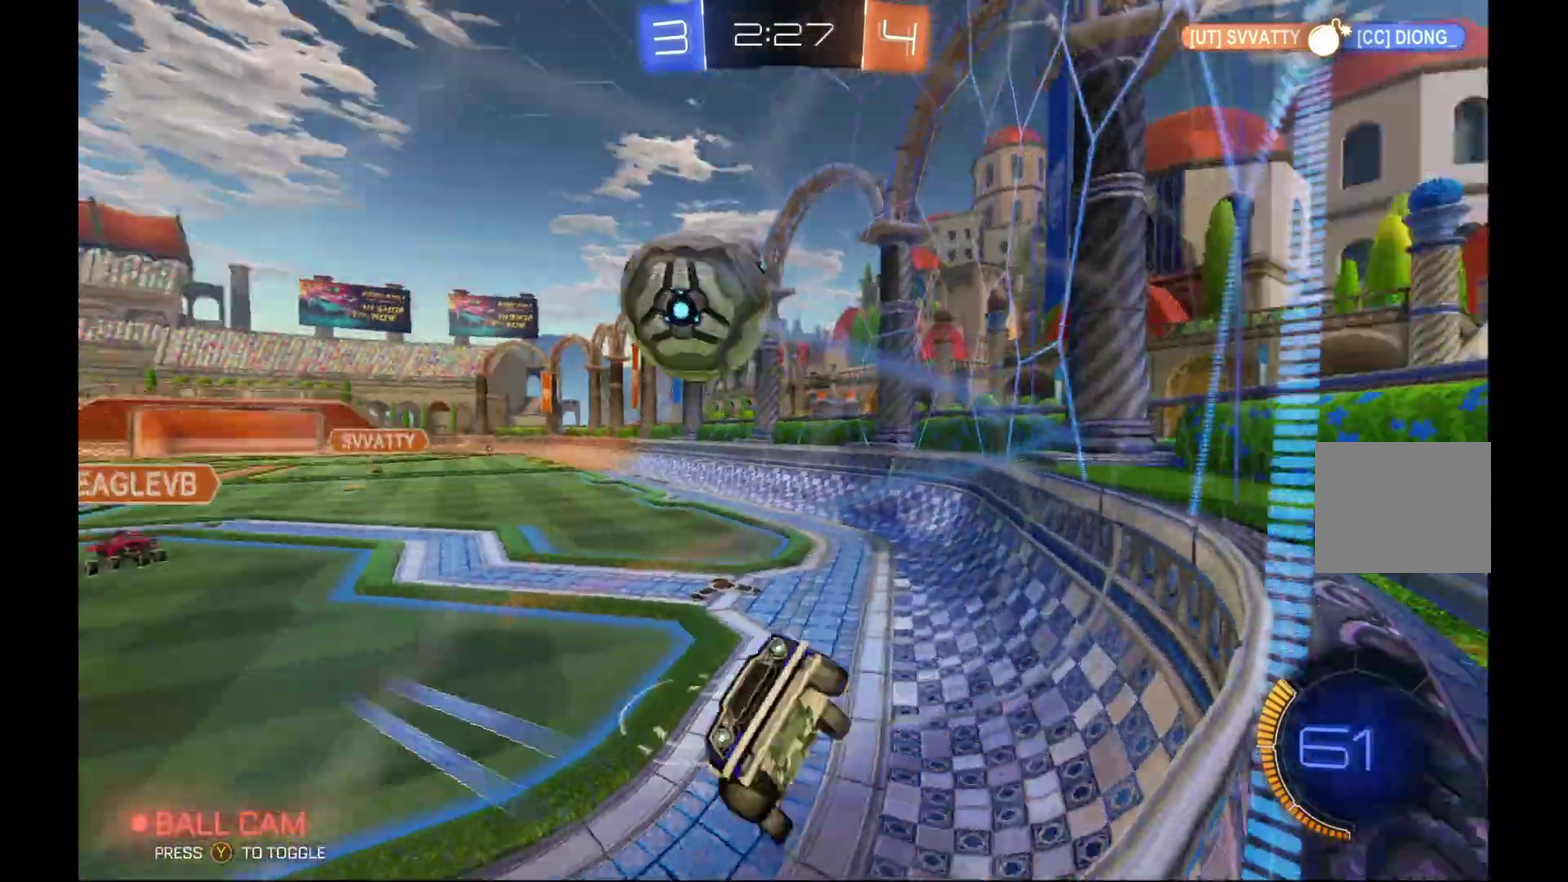
{"buttons": ["R2"], "left_stick": "down", "events": [[200, "left_stick", "center"], [333, "L1", "down"], [467, "L1", "up"], [500, "left_stick", "down"]]}
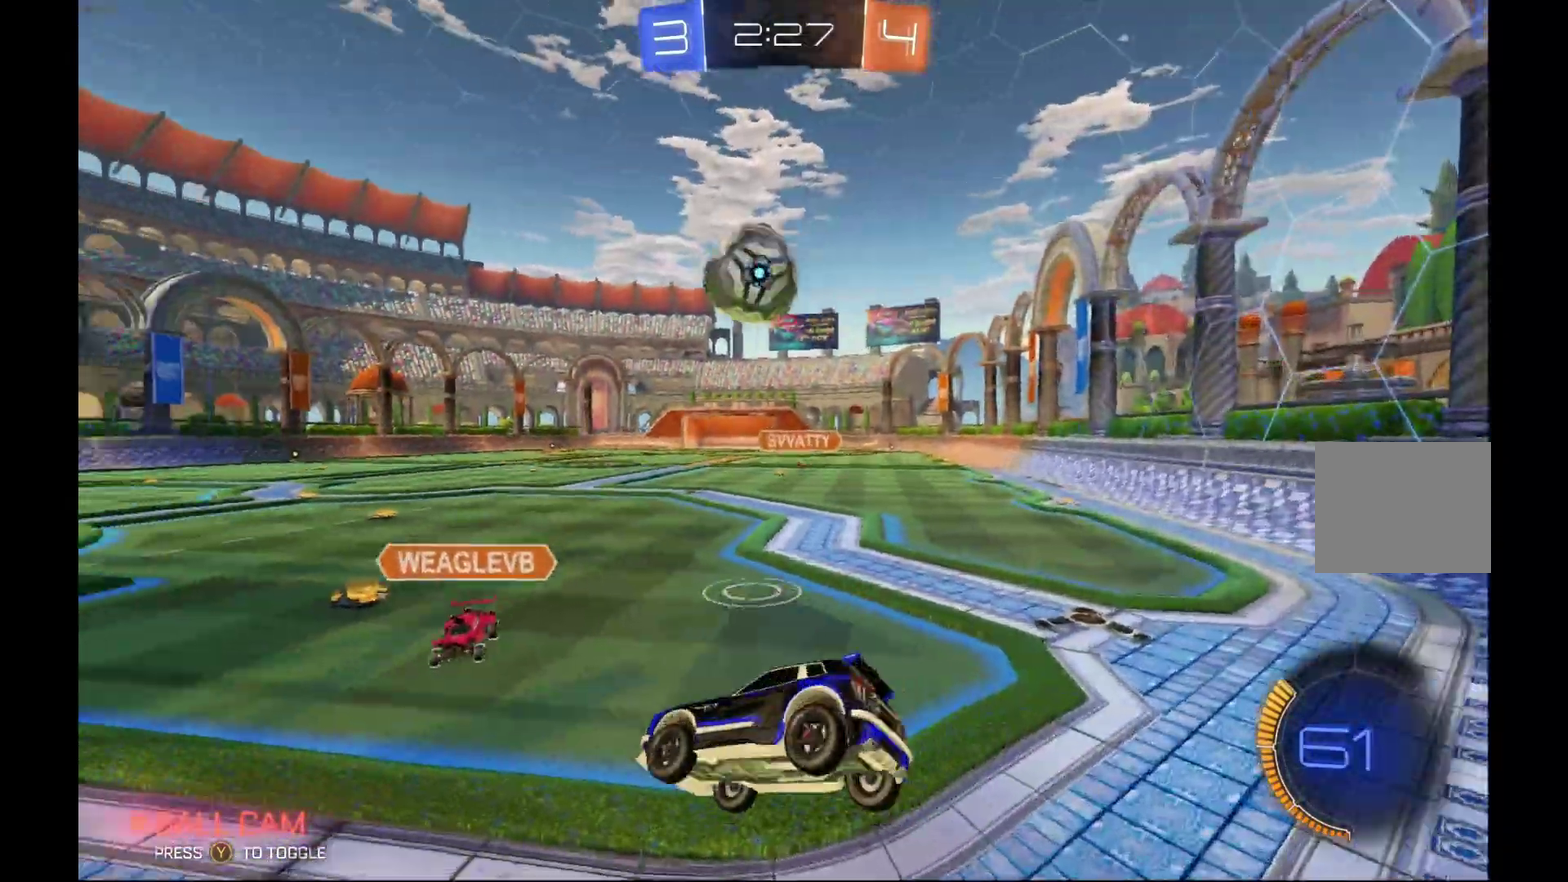
{"buttons": ["B", "R2"], "left_stick": "left", "events": [[267, "left_stick", "center"], [300, "B", "down"], [400, "left_stick", "left"]]}